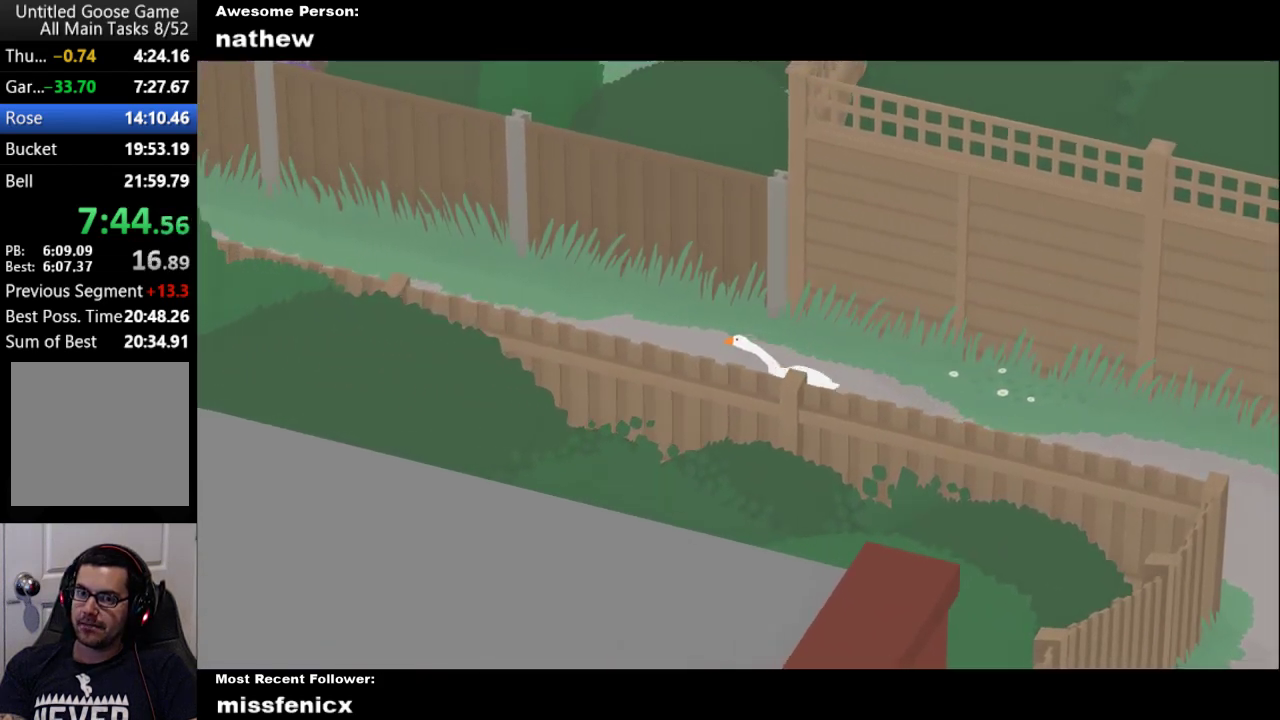
Gameplay with a controller (Xbox layout); each line is a JSON object with the inputs held at the frame after it. "events" lists button and stick changes between this image and that frame as [ms after this image, input, new state], when the widget could be followed in between.
{"buttons": ["A"], "left_stick": "up-left", "right_stick": "center"}
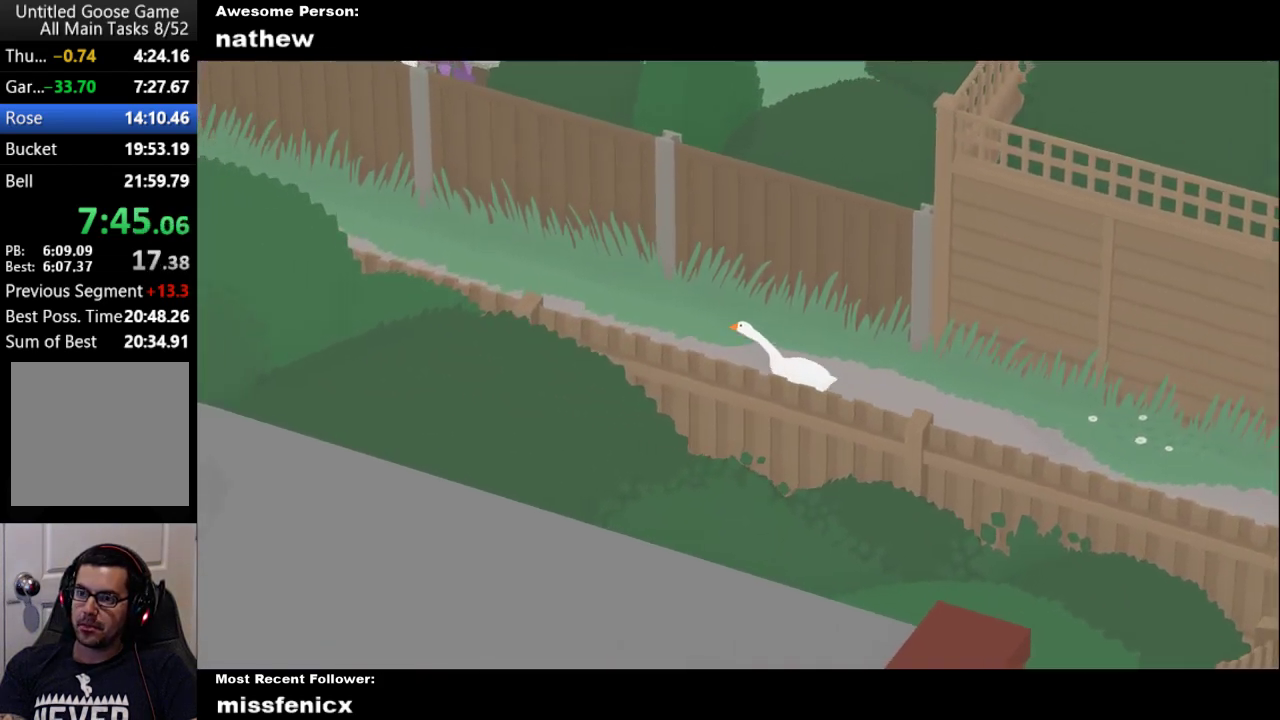
{"buttons": ["A"], "left_stick": "up-left", "right_stick": "center", "events": []}
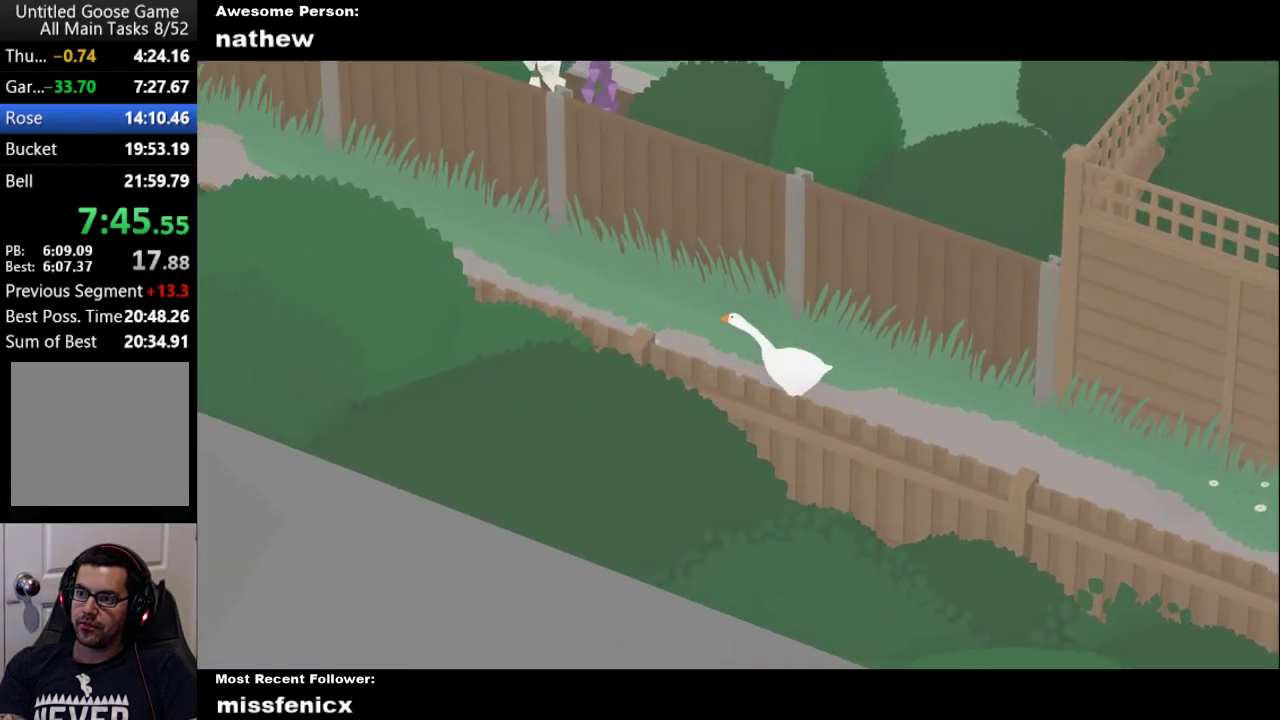
{"buttons": ["A"], "left_stick": "up-left", "right_stick": "center", "events": []}
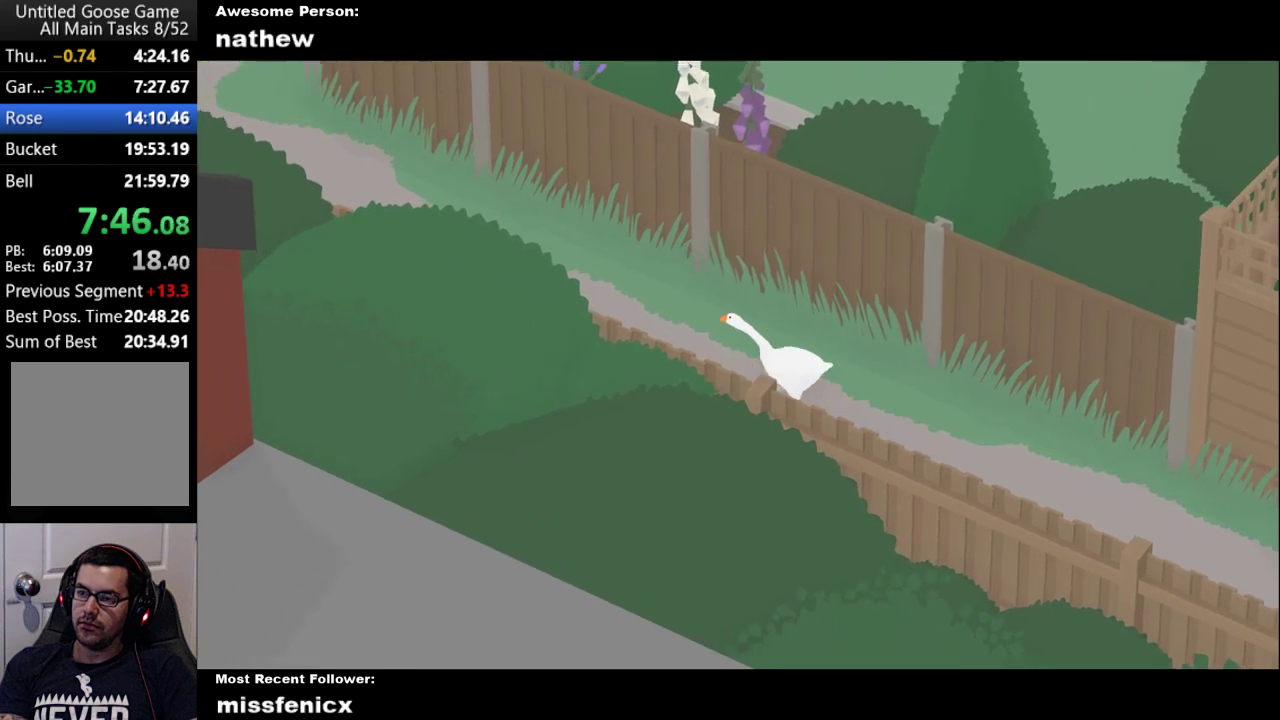
{"buttons": ["A"], "left_stick": "up-left", "right_stick": "center", "events": []}
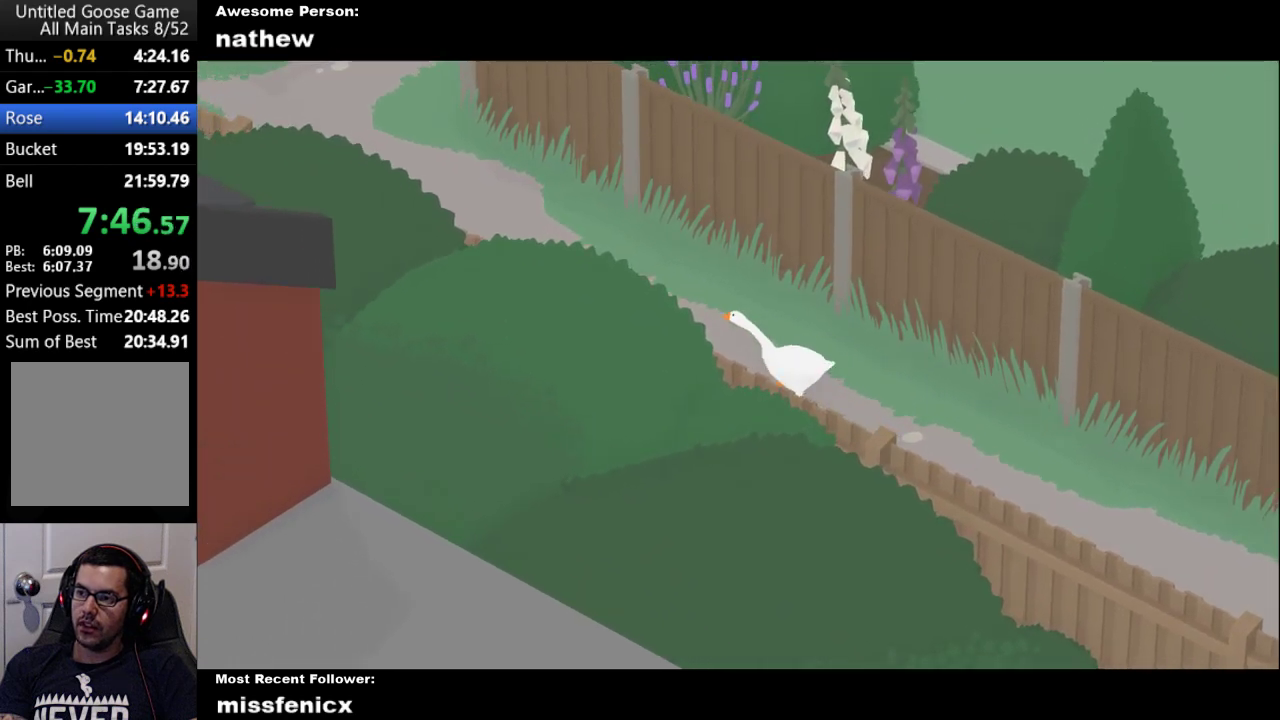
{"buttons": ["A"], "left_stick": "up-left", "right_stick": "center", "events": []}
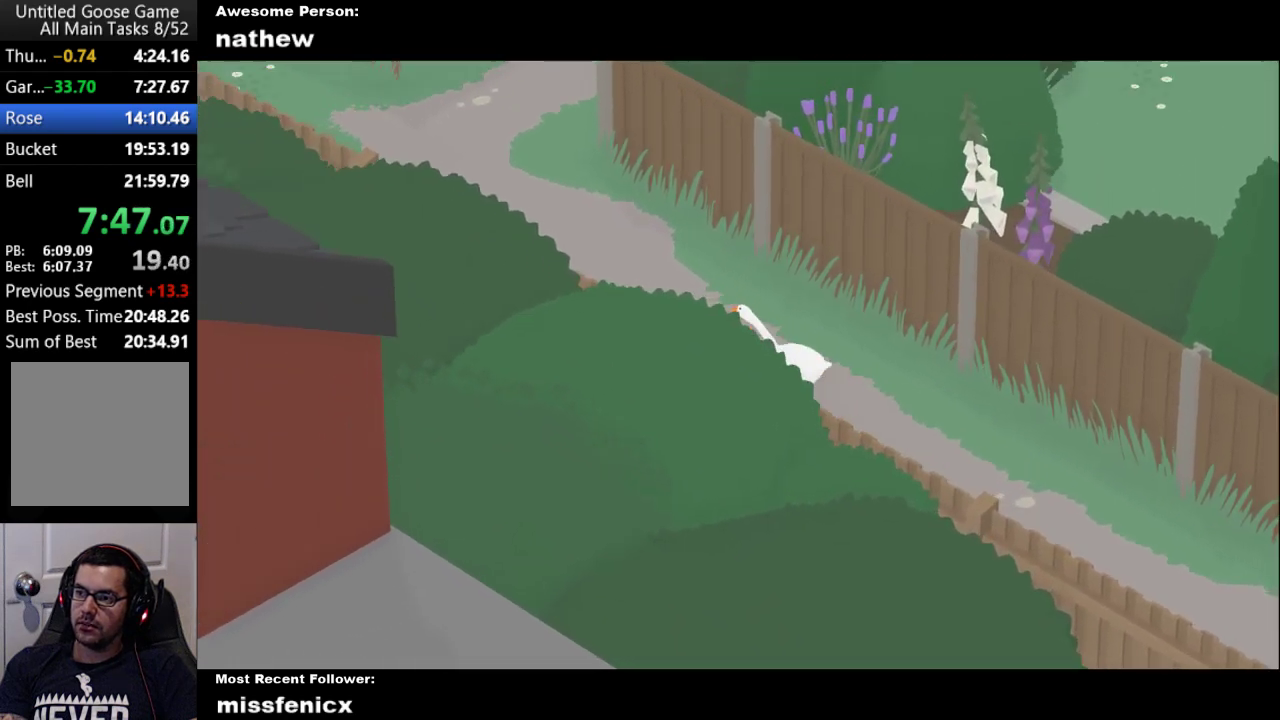
{"buttons": ["A"], "left_stick": "up-left", "right_stick": "center", "events": []}
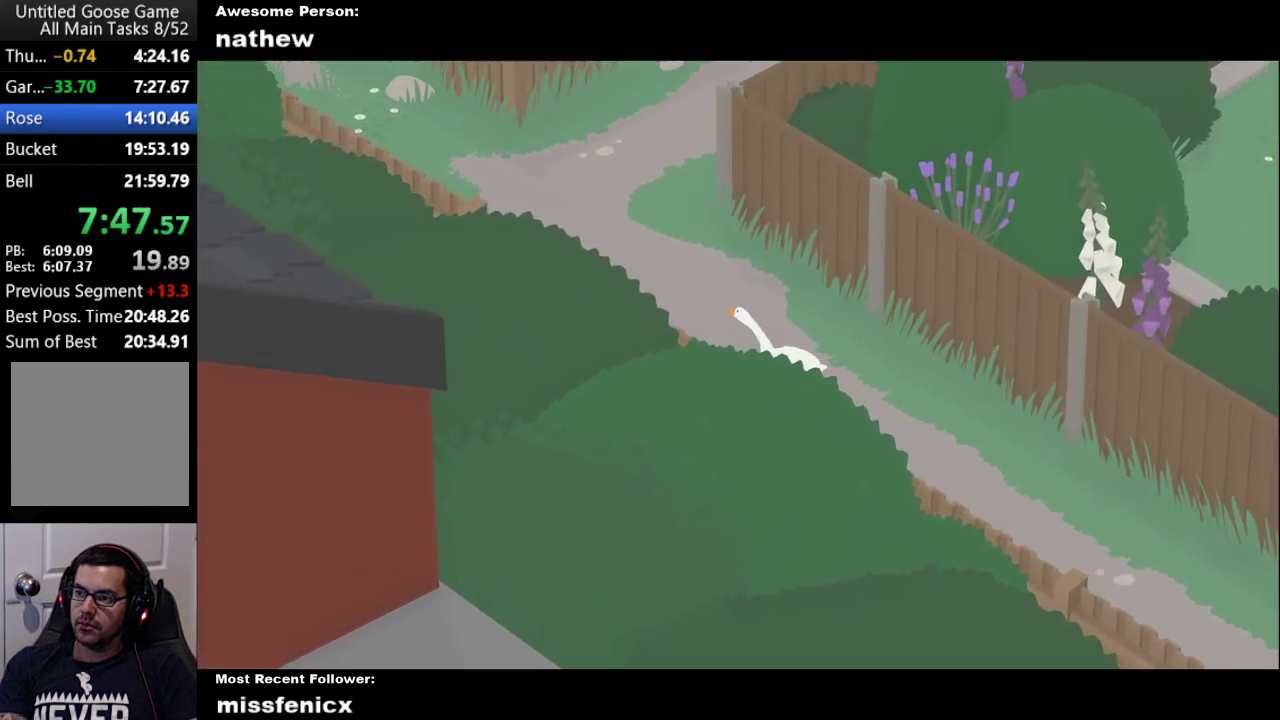
{"buttons": ["A"], "left_stick": "up", "right_stick": "center", "events": [[400, "left_stick", "up"]]}
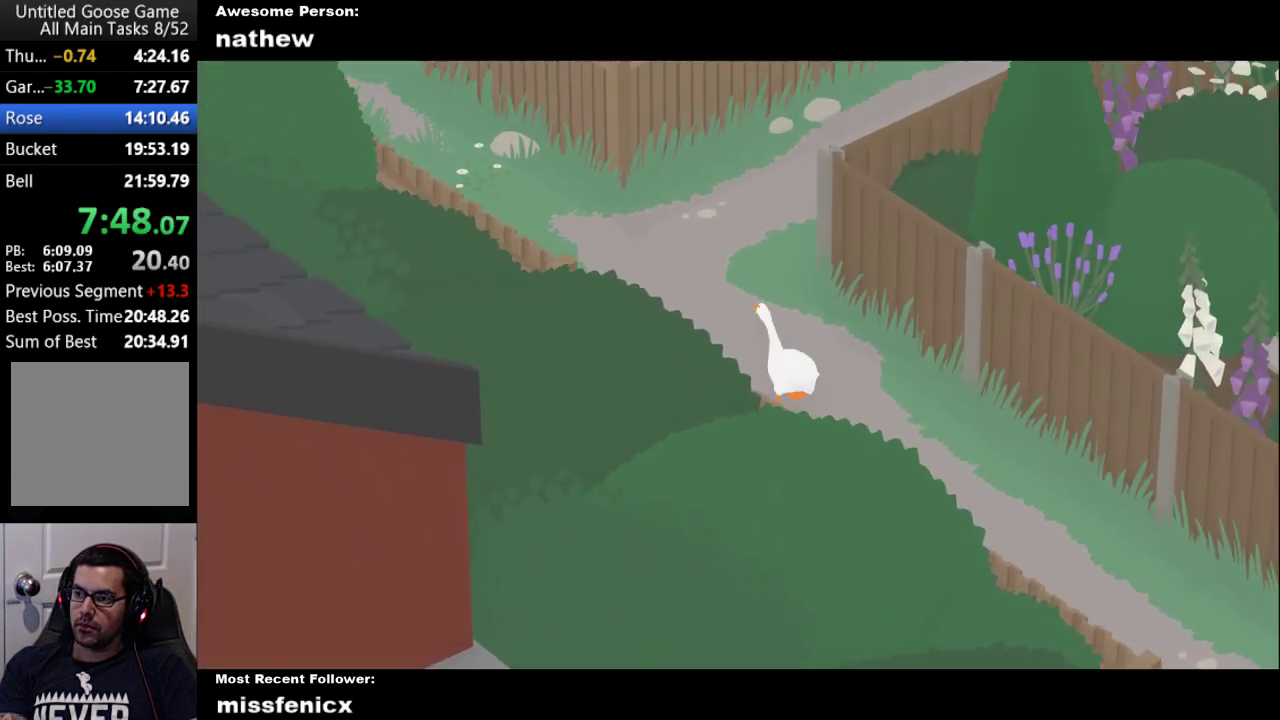
{"buttons": ["A"], "left_stick": "up", "right_stick": "center", "events": []}
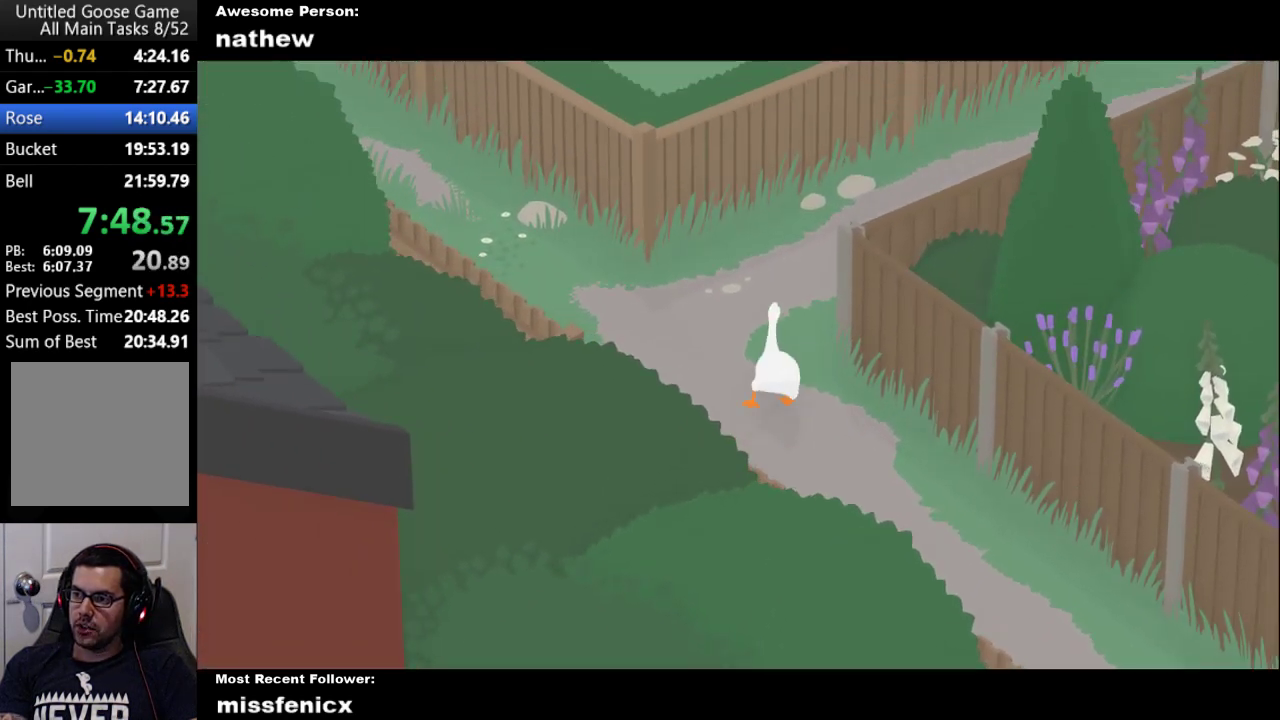
{"buttons": ["A"], "left_stick": "up-right", "right_stick": "center", "events": [[267, "left_stick", "up-right"], [400, "A", "up"], [500, "A", "down"]]}
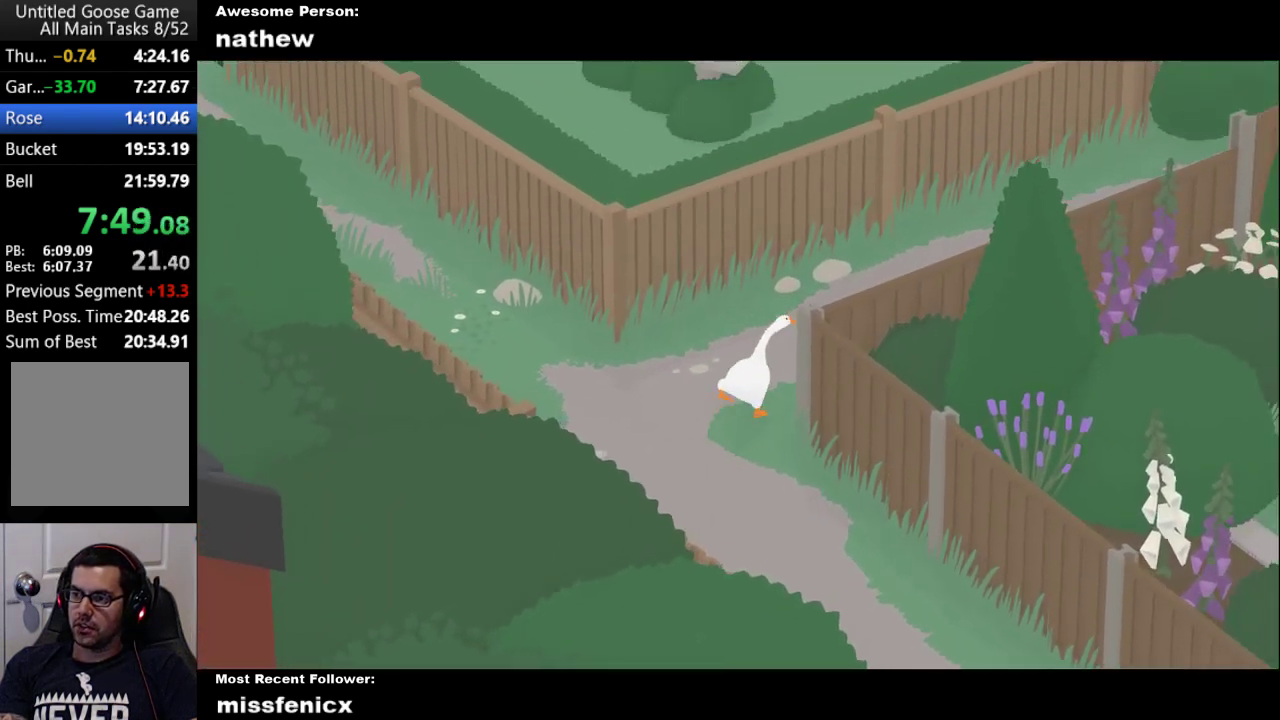
{"buttons": ["A"], "left_stick": "right", "right_stick": "center", "events": [[167, "left_stick", "right"]]}
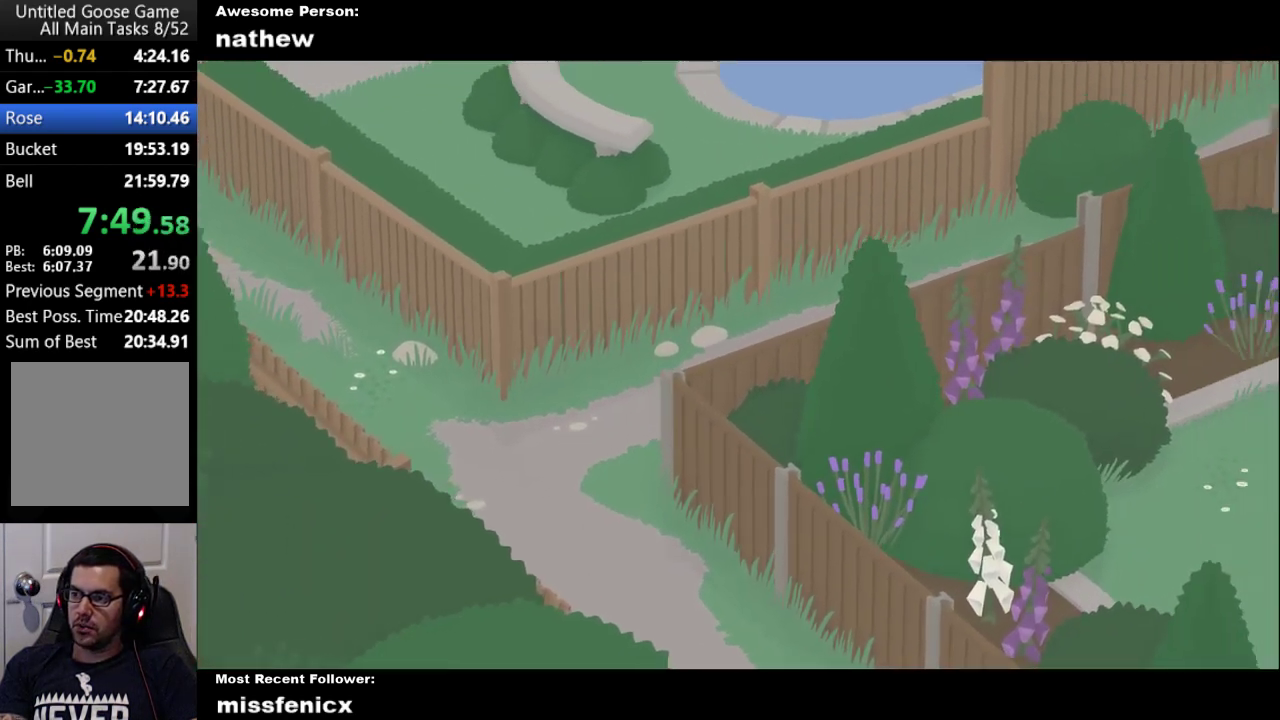
{"buttons": ["A"], "left_stick": "right", "right_stick": "center", "events": []}
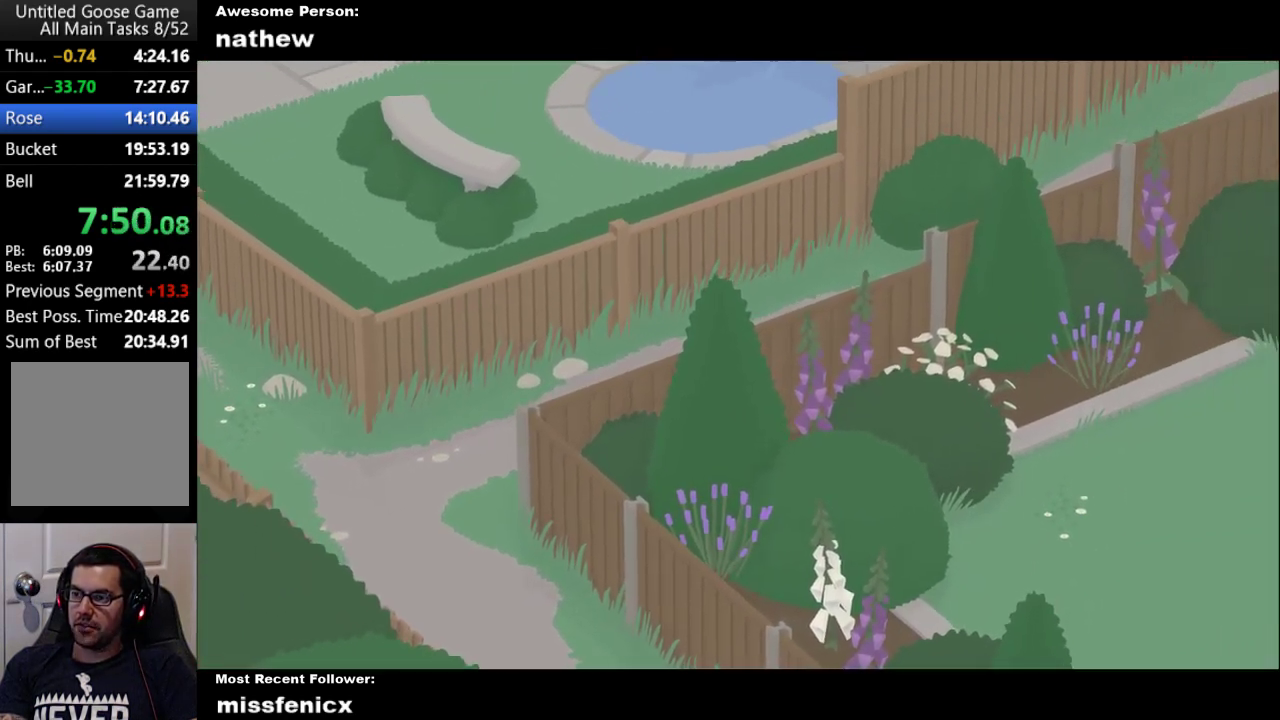
{"buttons": ["A"], "left_stick": "up-right", "right_stick": "center", "events": [[67, "left_stick", "up-right"]]}
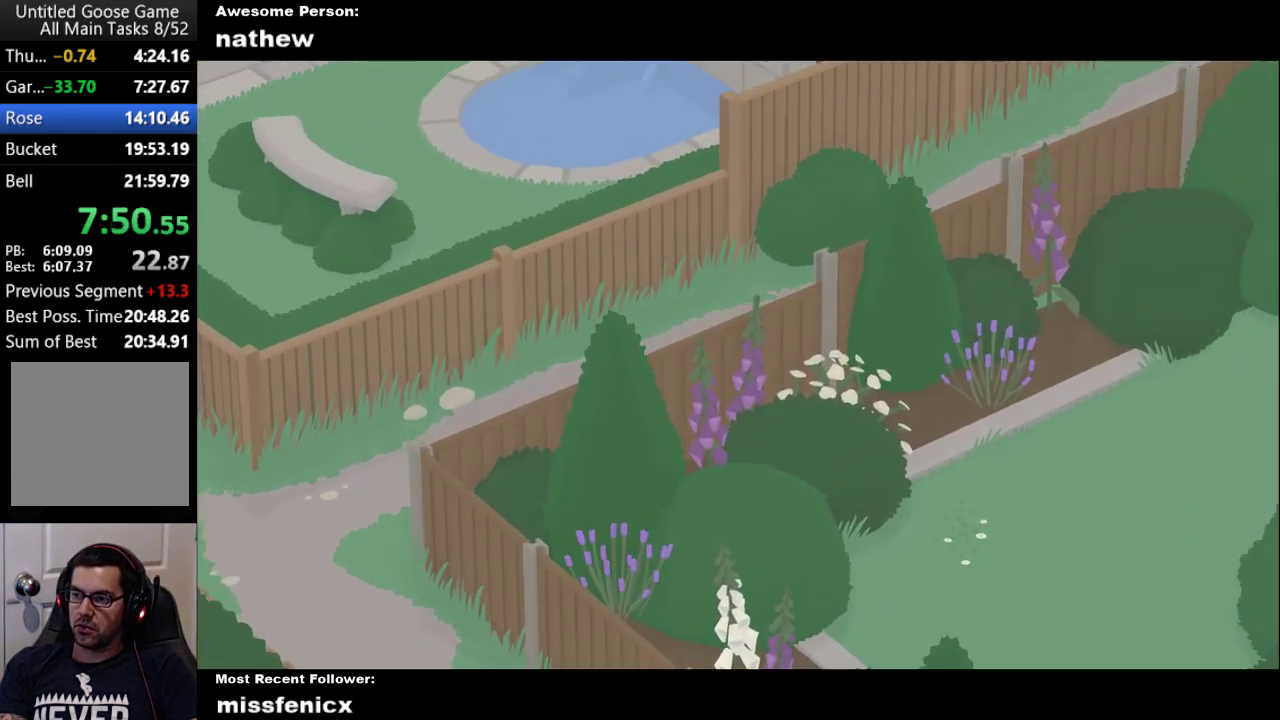
{"buttons": ["A"], "left_stick": "up-right", "right_stick": "center", "events": []}
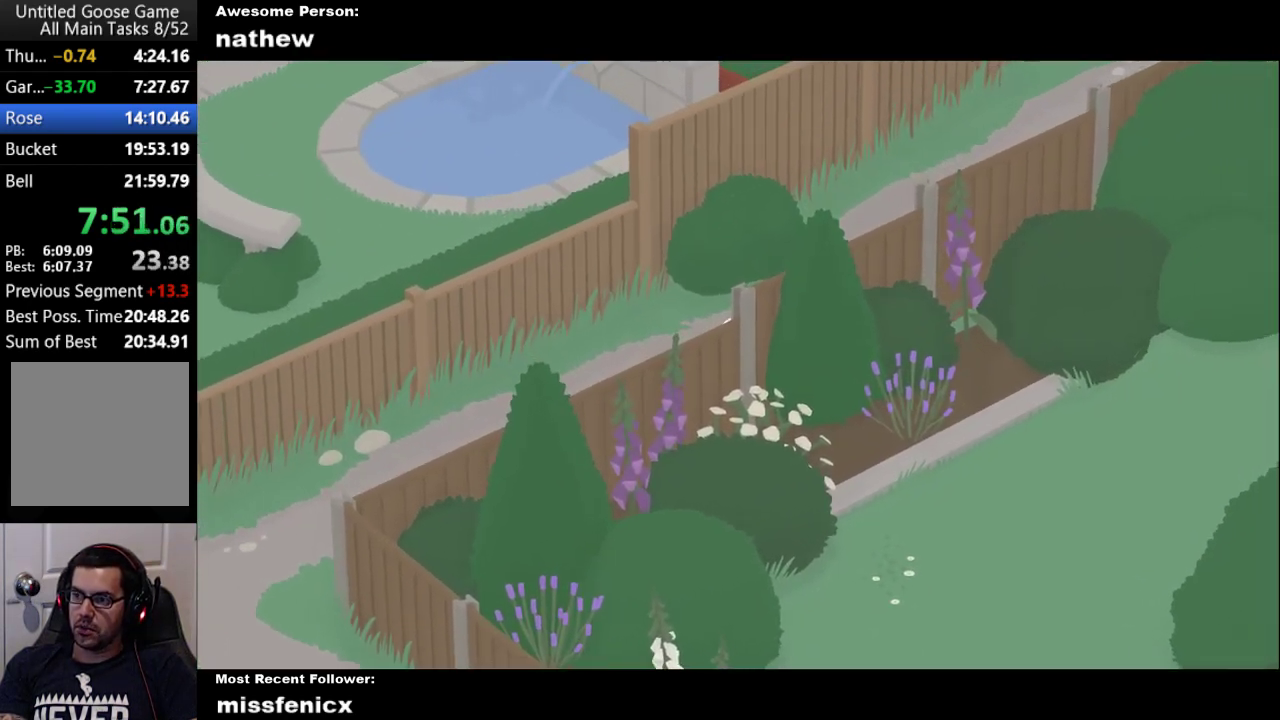
{"buttons": ["A"], "left_stick": "up-right", "right_stick": "center", "events": []}
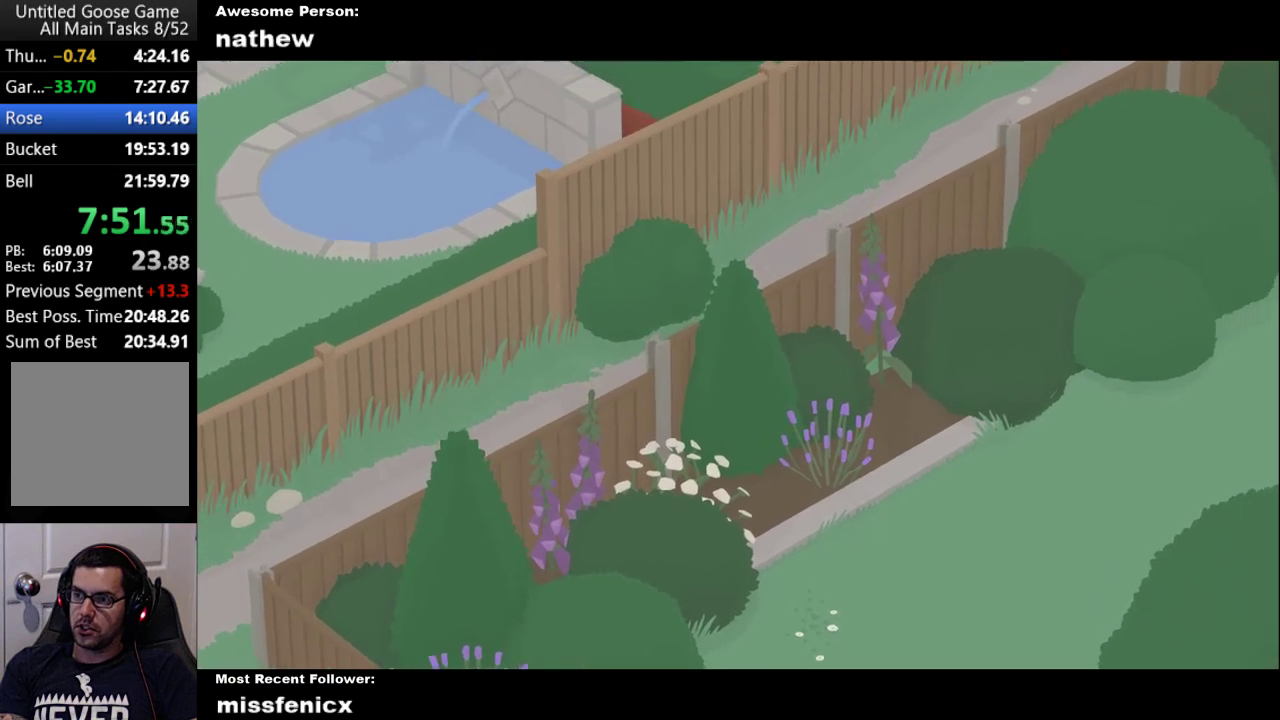
{"buttons": ["A"], "left_stick": "up-right", "right_stick": "center", "events": []}
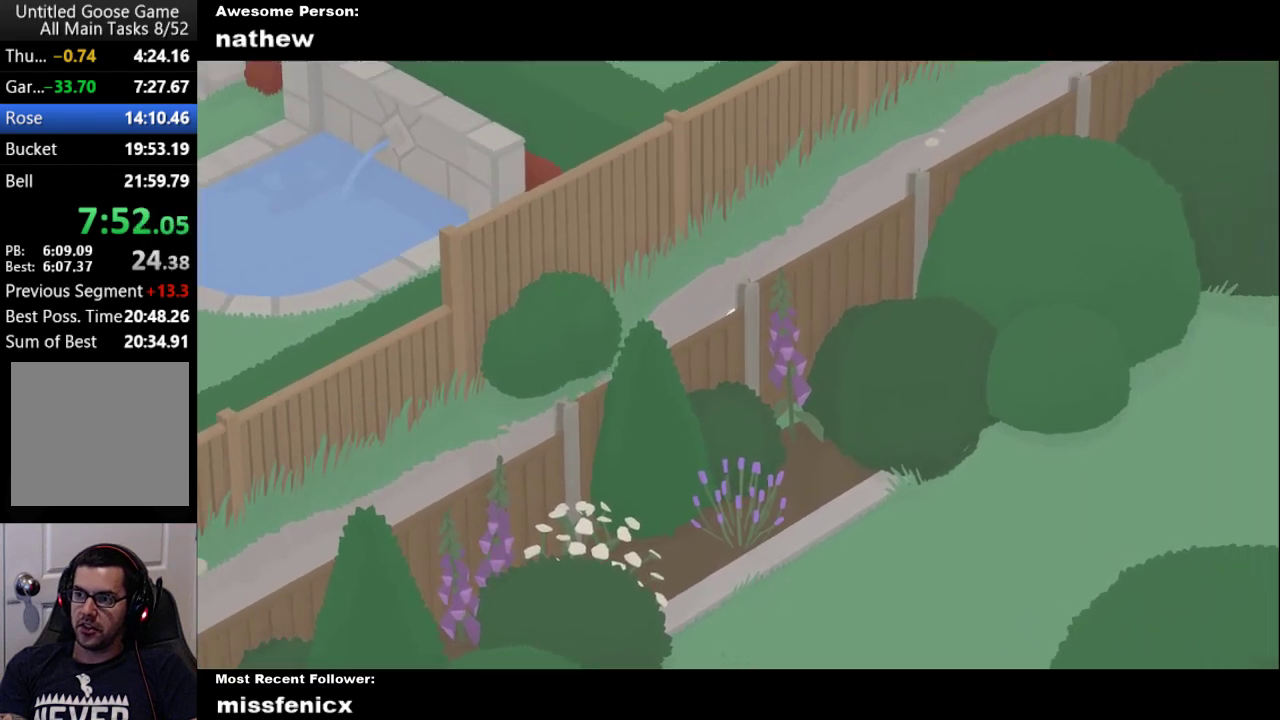
{"buttons": ["A"], "left_stick": "up-right", "right_stick": "center", "events": []}
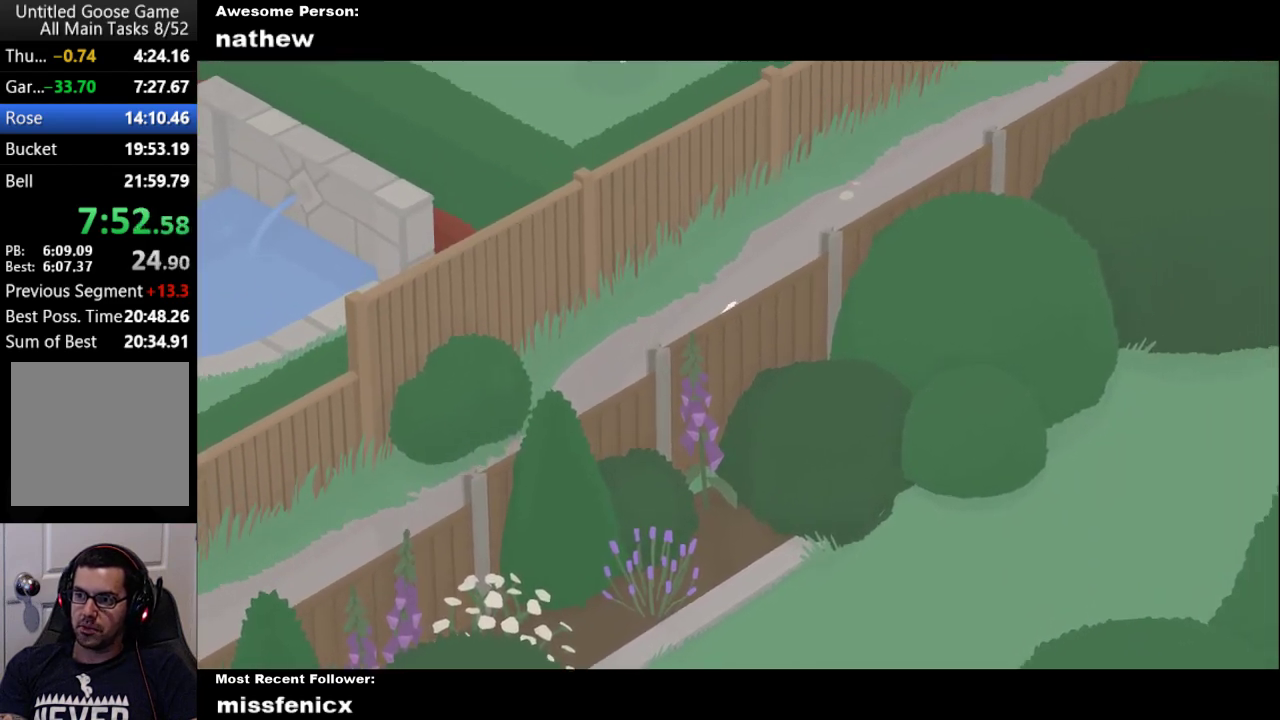
{"buttons": ["A"], "left_stick": "up-right", "right_stick": "center", "events": []}
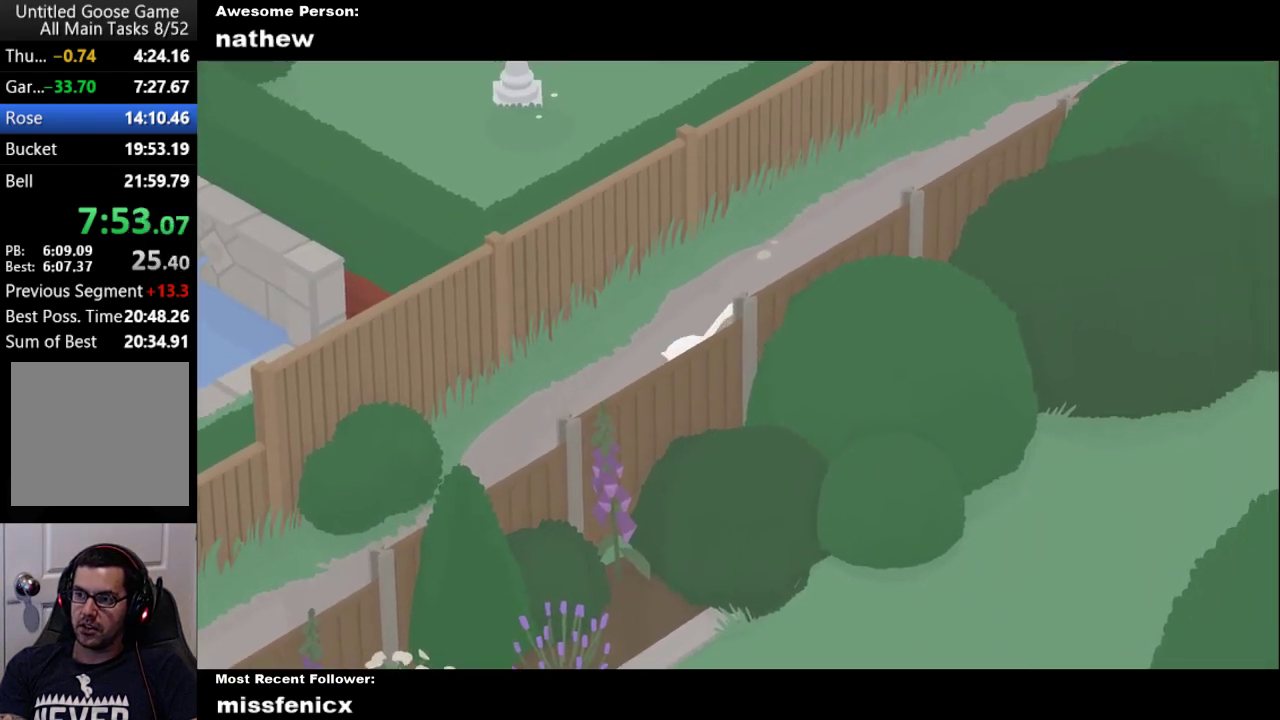
{"buttons": ["A"], "left_stick": "up-right", "right_stick": "center", "events": []}
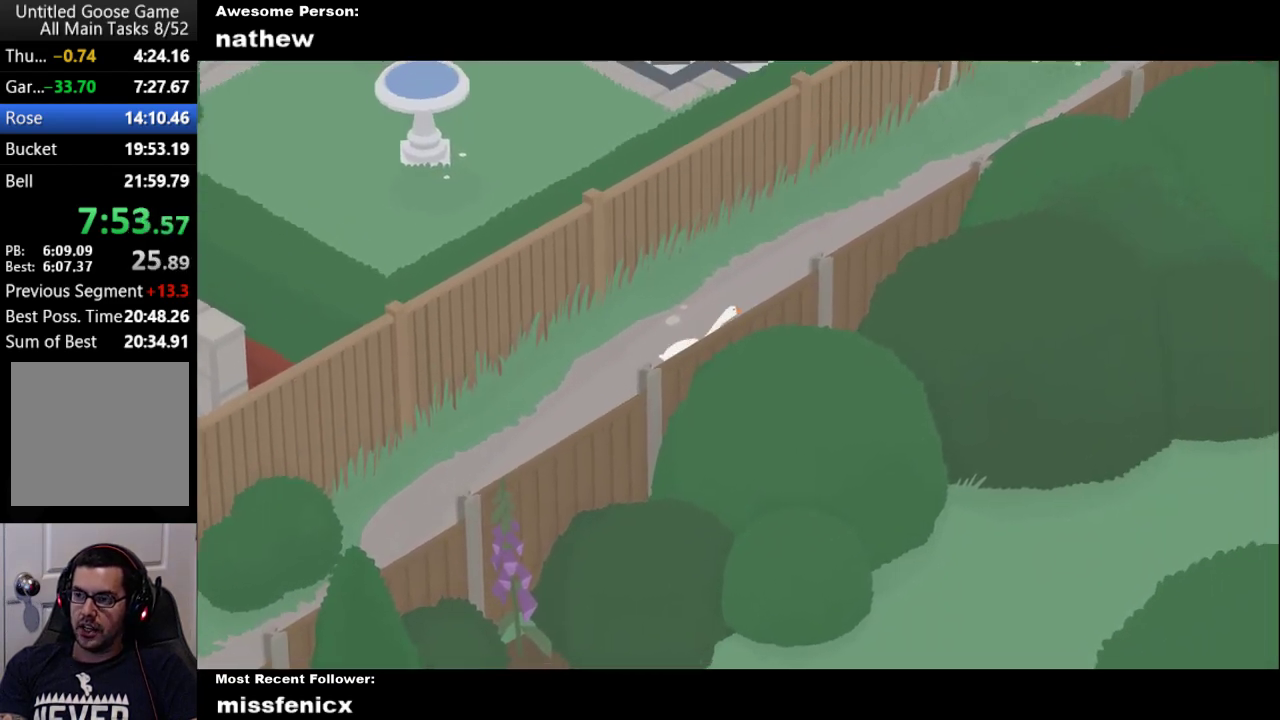
{"buttons": ["A"], "left_stick": "up-right", "right_stick": "center", "events": []}
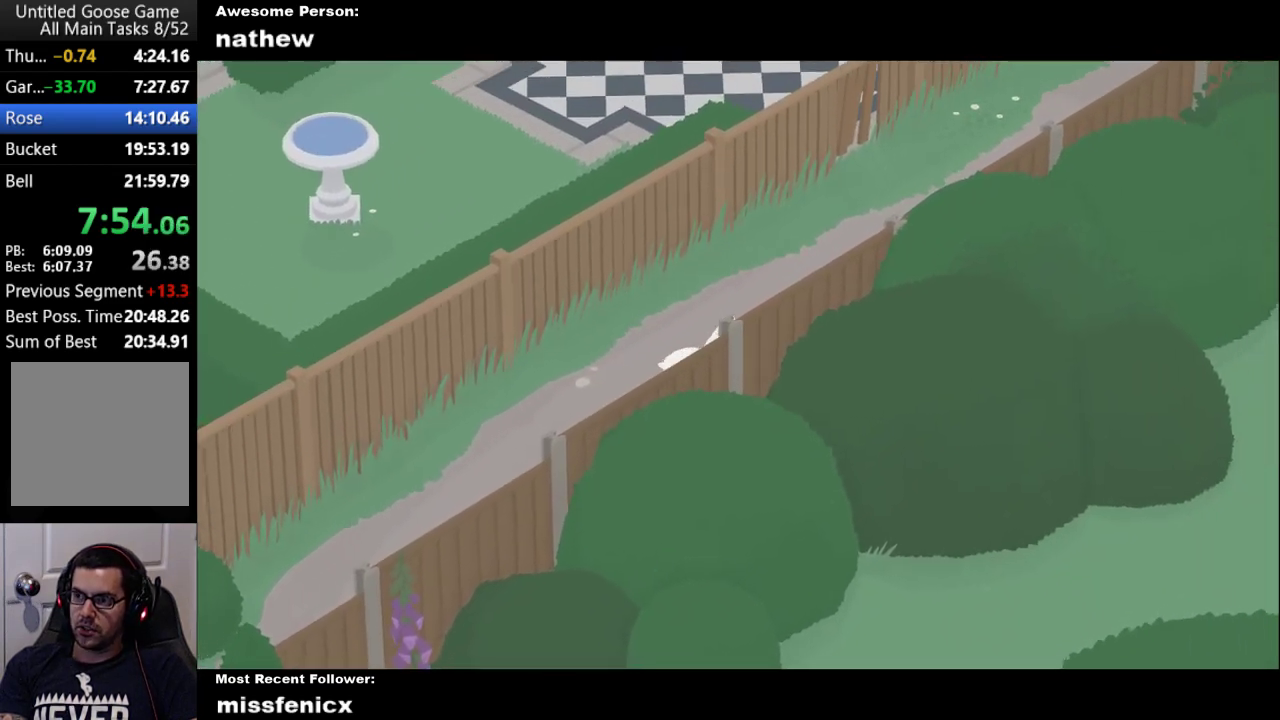
{"buttons": ["A"], "left_stick": "up-right", "right_stick": "center", "events": []}
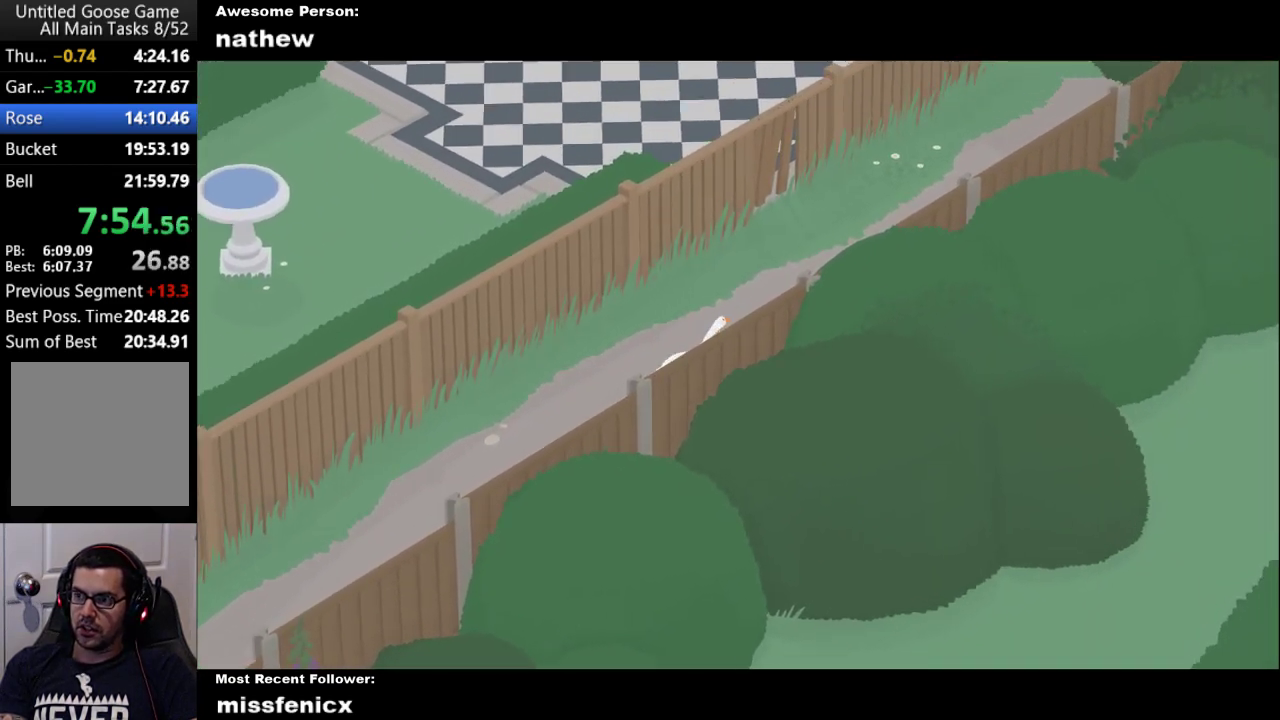
{"buttons": ["A"], "left_stick": "up-right", "right_stick": "center", "events": []}
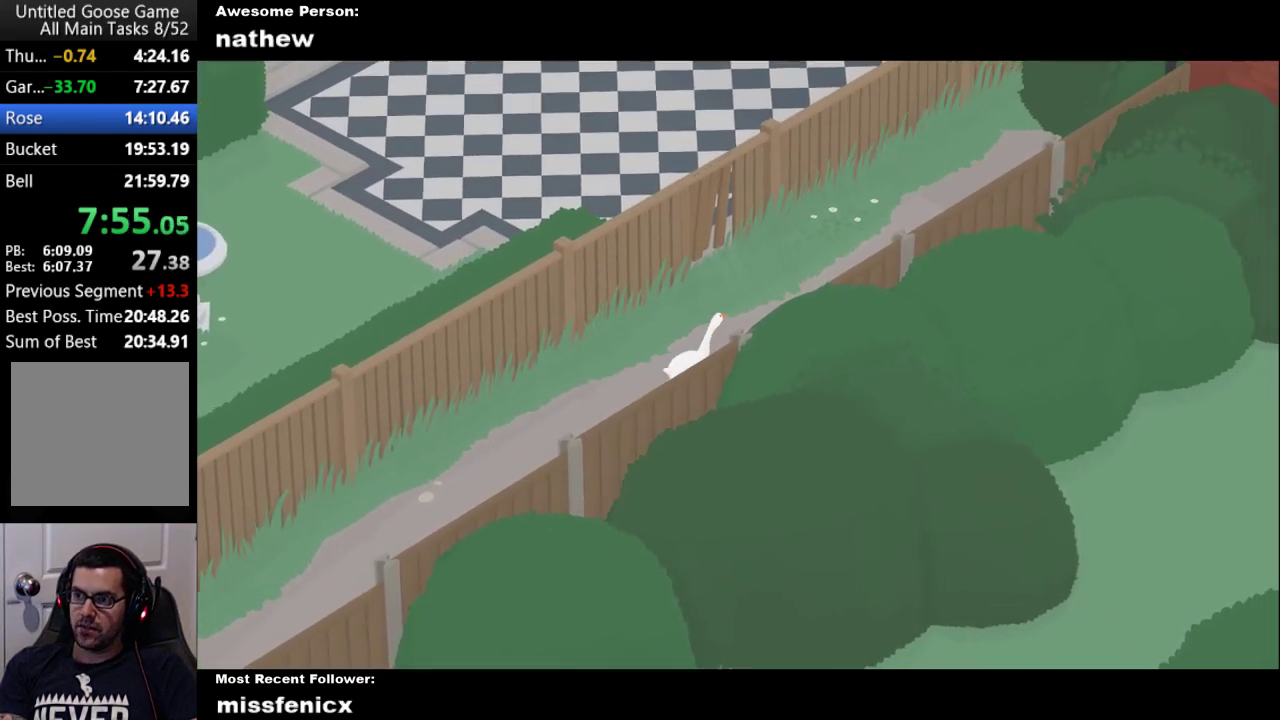
{"buttons": ["A"], "left_stick": "up", "right_stick": "center", "events": [[33, "left_stick", "up"], [333, "A", "up"], [433, "A", "down"]]}
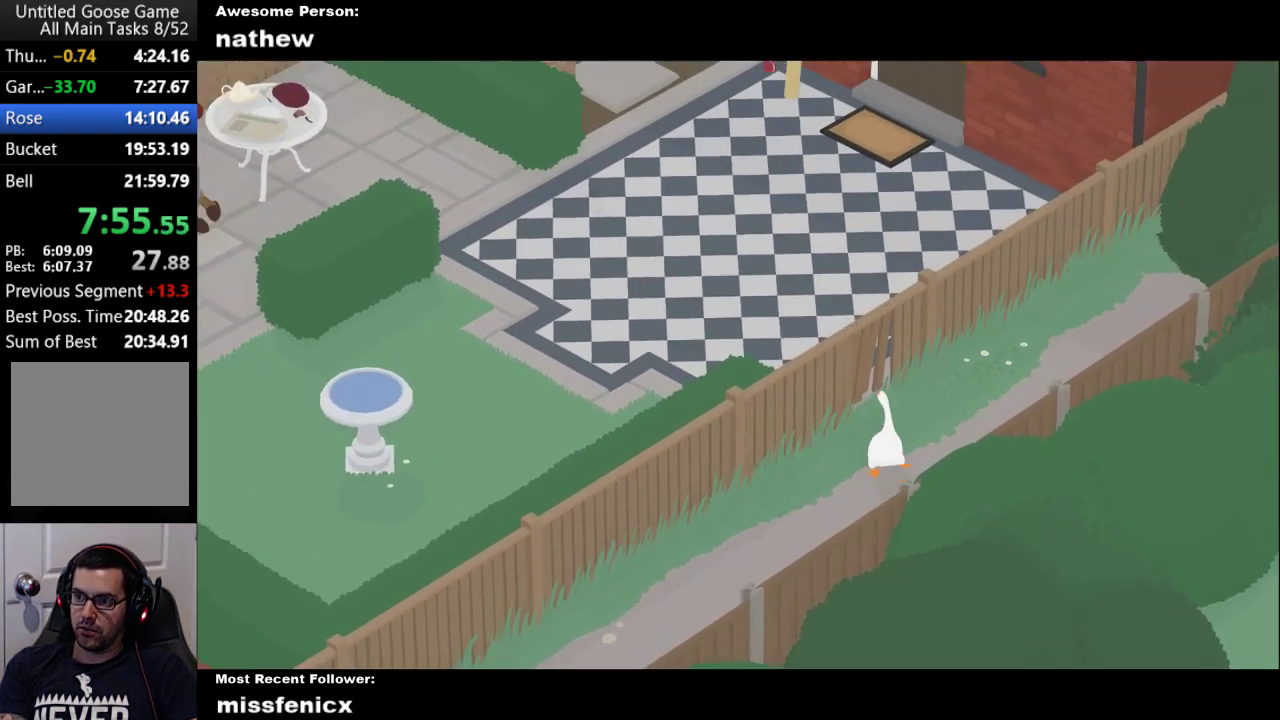
{"buttons": [], "left_stick": "up-left", "right_stick": "center", "events": [[267, "B", "down"], [433, "left_stick", "up-left"], [467, "A", "up"], [467, "B", "up"]]}